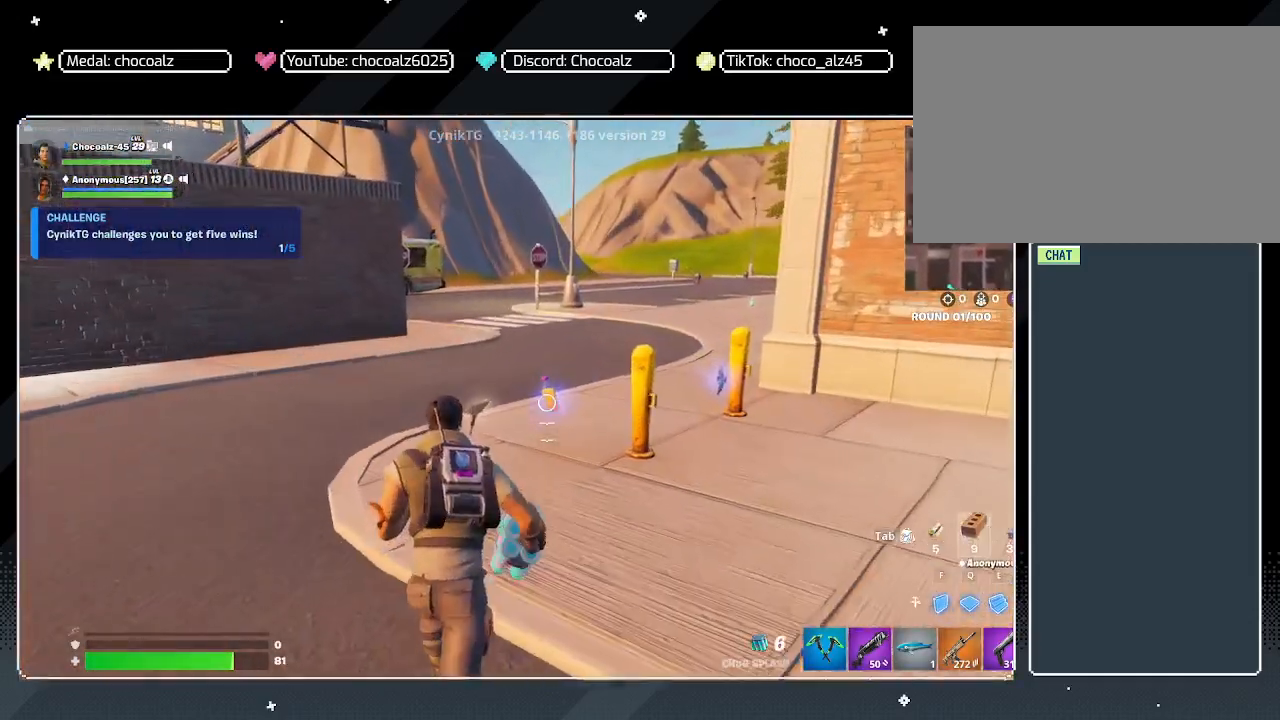
Gameplay with keyboard and mouse; each line is a JSON object with the keys and mouse buttons held at the frame after it. "events" lists presses ("down") and releases ("up") of "1", "2", "3", "4", "5", "a", "alt", "c", "caps_lock", "ctrl", "d", "e", "f", "g", "q", "r", "s", "shift", "space", "t", "tab", "v", "w", "x", "z", "mouse_left", "mouse_wheel" and "mouse_right" between this image and that frame as [ms after this image, input, new state], when the widget could be followed in between. "mouse_left", "mouse_wheel", "mouse_right" = the "left", "wheel", "right" buttons of the "mouse" list. No other keys are recorded. "wheel" means that the mouse wheel is clicked or scrolled. "mouse_move" is the direction in which the mouse moves at that frame (one of eight, or "still"), when it could be read.
{"keys": [], "mouse": [], "mouse_move": "still", "events": [[17, "z", "up"], [200, "z", "down"], [300, "z", "up"]]}
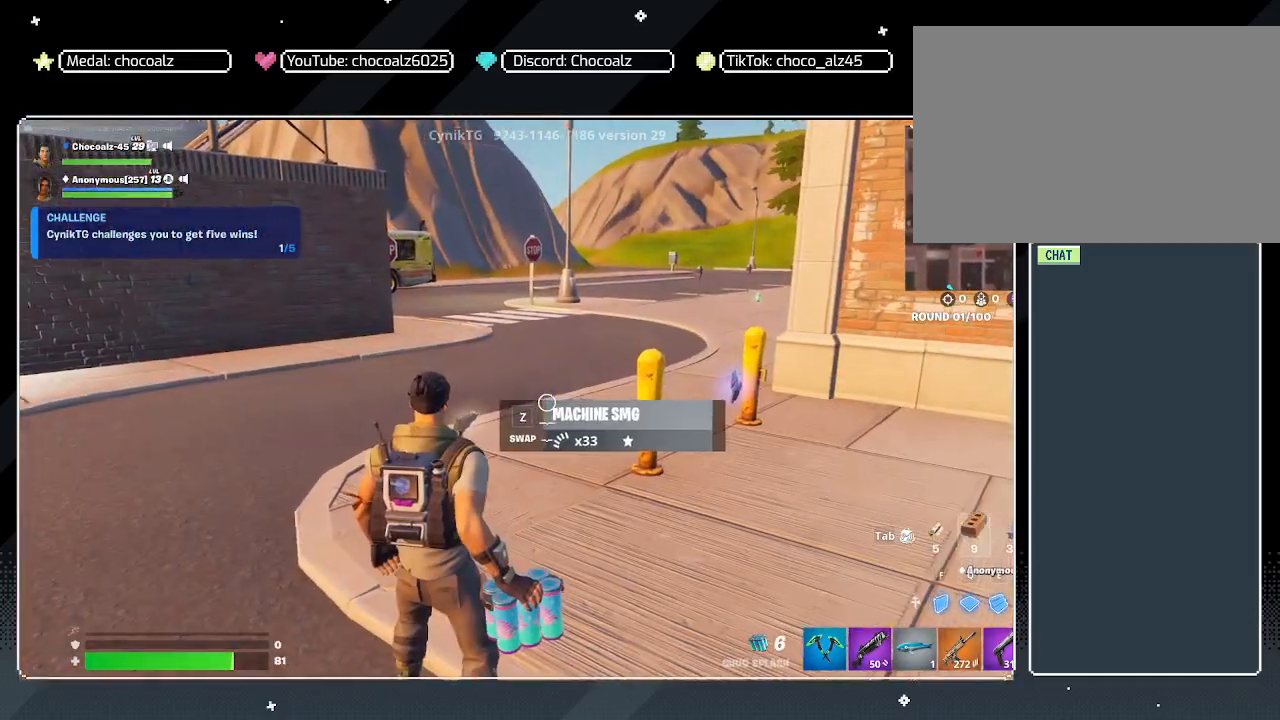
{"keys": ["d"], "mouse": [], "mouse_move": "still", "events": [[33, "d", "down"]]}
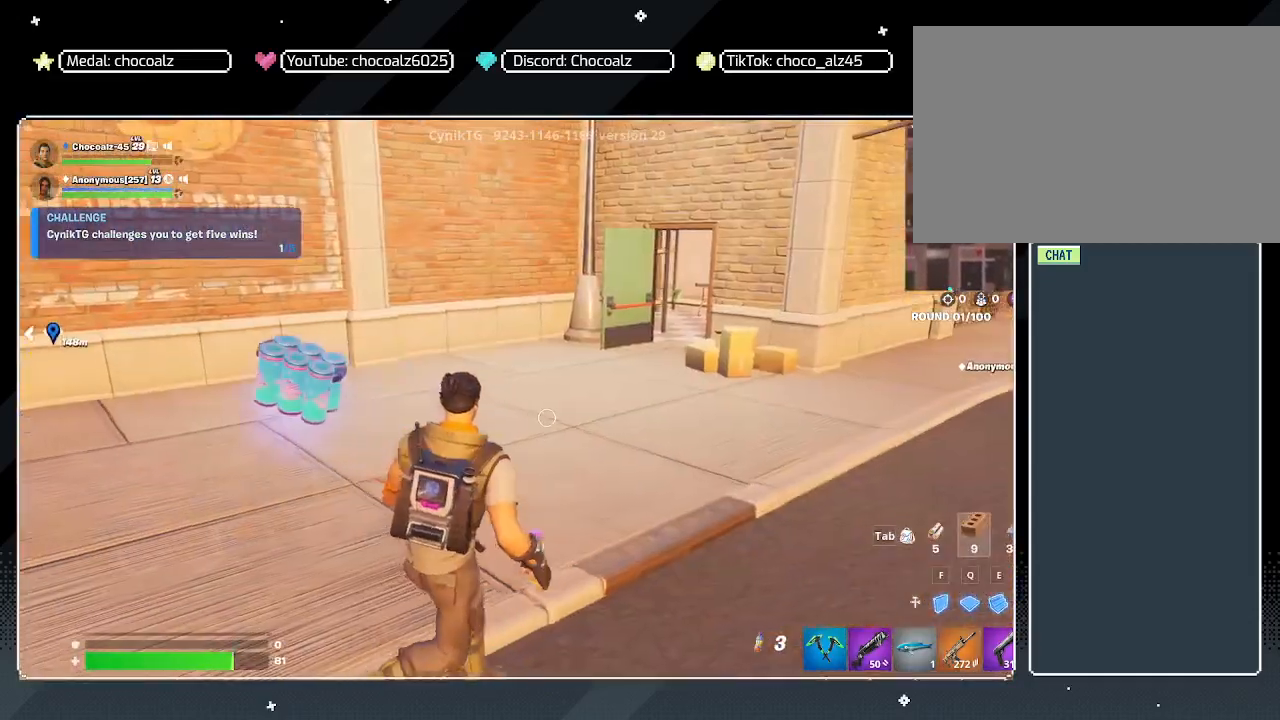
{"keys": ["s"], "mouse": [], "mouse_move": "left", "events": [[233, "s", "down"], [333, "d", "up"], [333, "mouse_left", "down"], [467, "mouse_left", "up"]]}
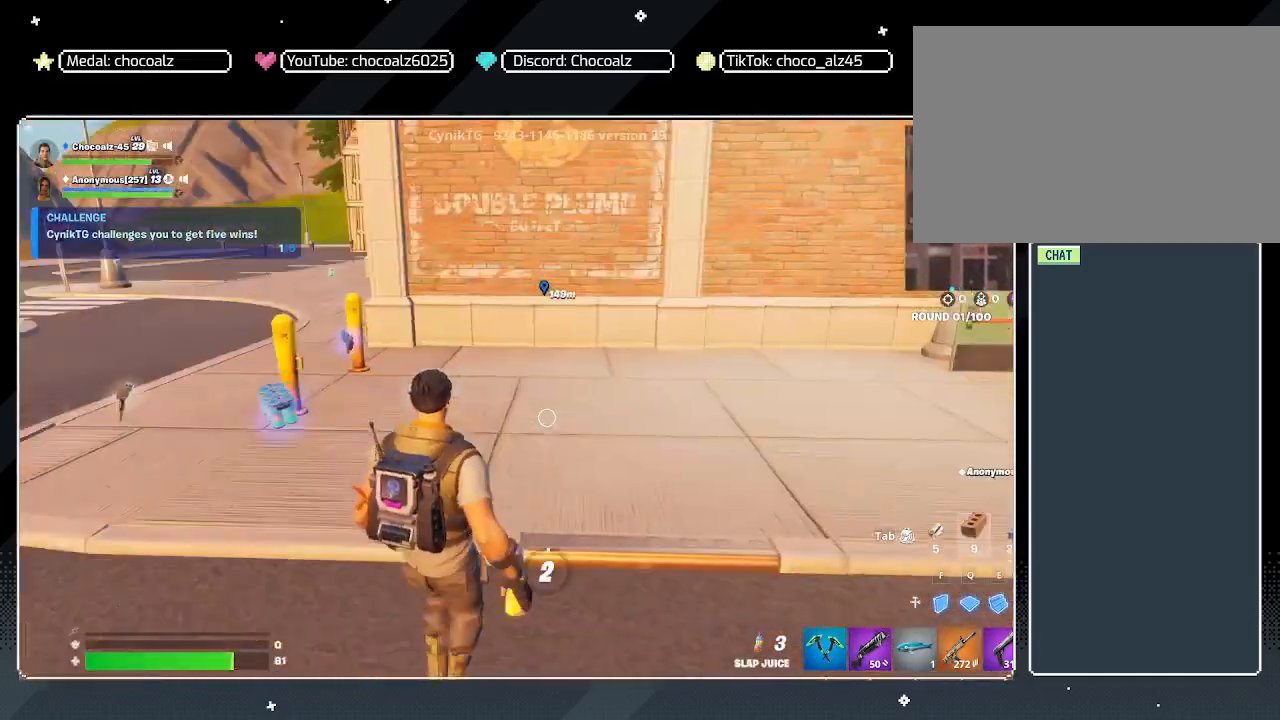
{"keys": [], "mouse": [], "mouse_move": "still", "events": [[17, "s", "up"]]}
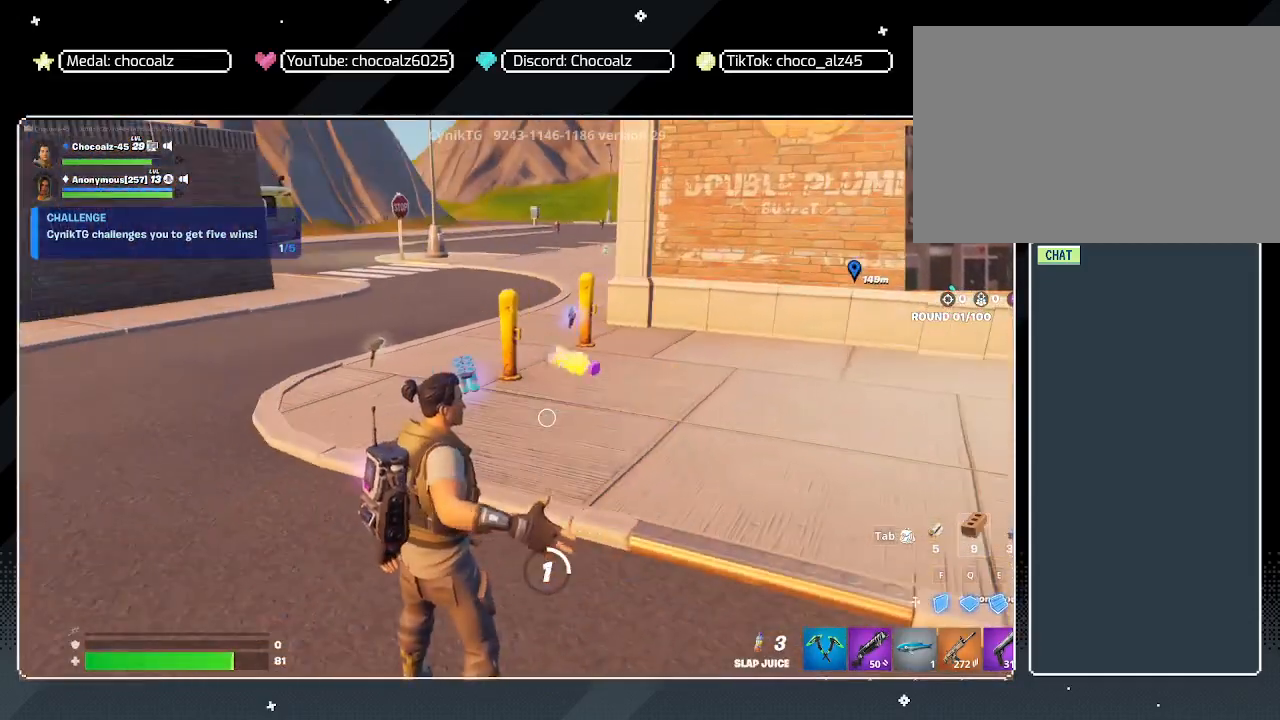
{"keys": [], "mouse": [], "mouse_move": "still", "events": []}
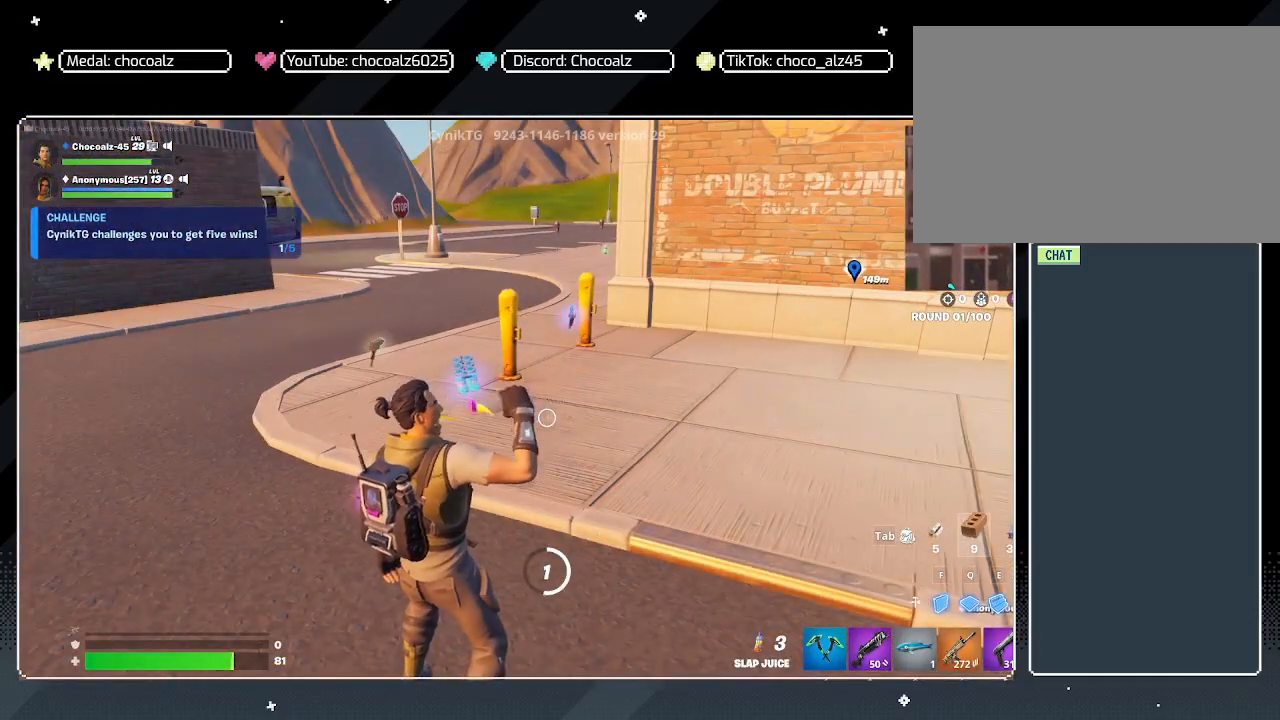
{"keys": [], "mouse": [], "mouse_move": "still", "events": []}
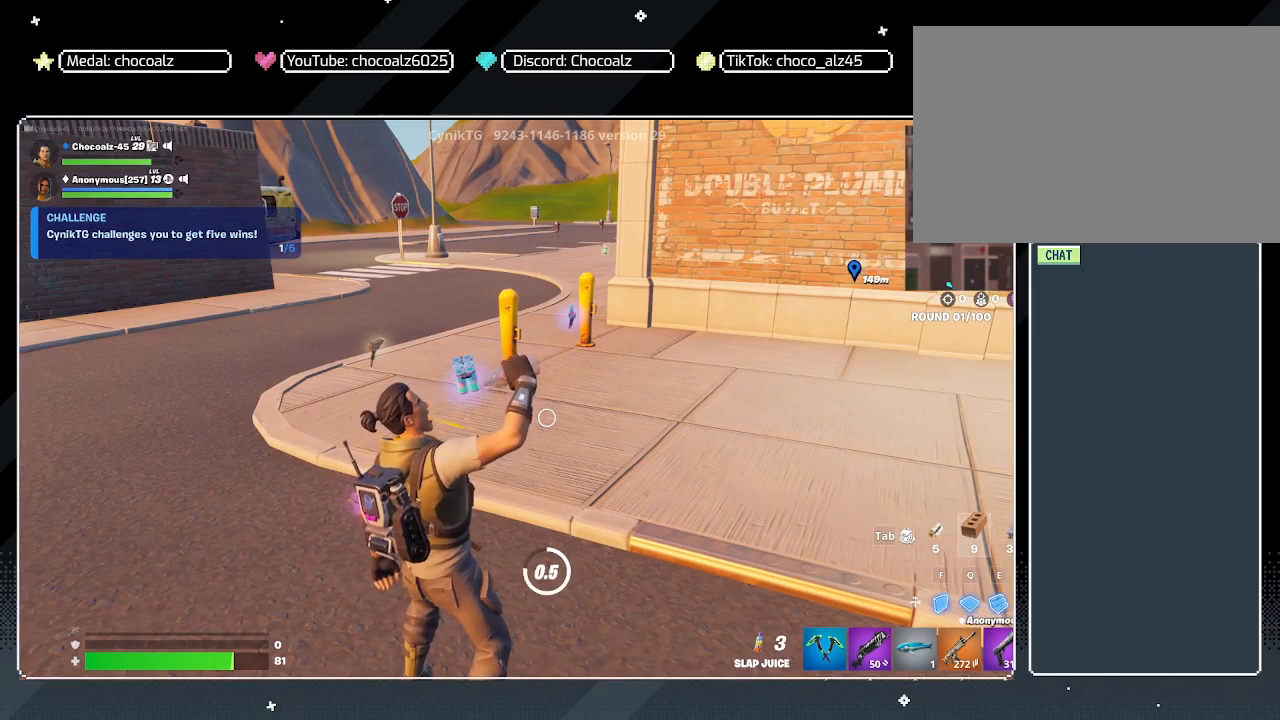
{"keys": [], "mouse": ["left"], "mouse_move": "still", "events": [[450, "mouse_left", "down"]]}
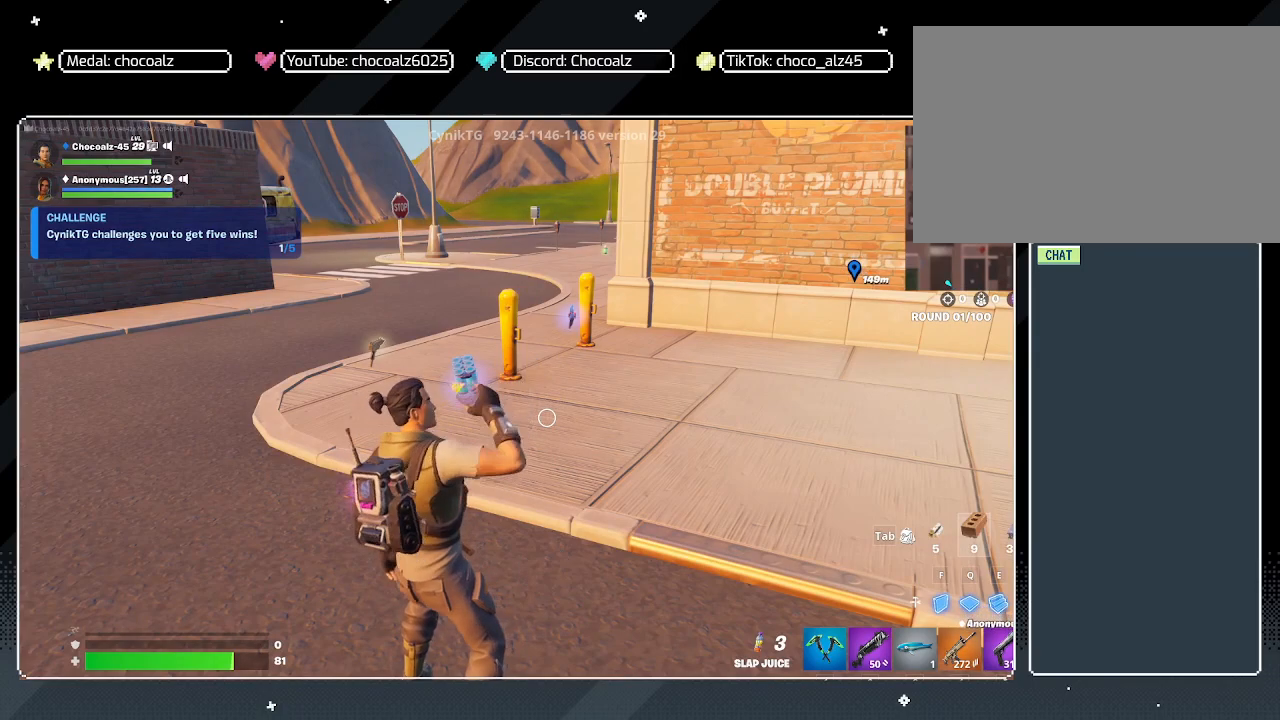
{"keys": [], "mouse": [], "mouse_move": "still", "events": [[83, "mouse_left", "up"], [133, "mouse_left", "down"], [217, "mouse_left", "up"], [267, "mouse_left", "down"], [367, "mouse_left", "up"]]}
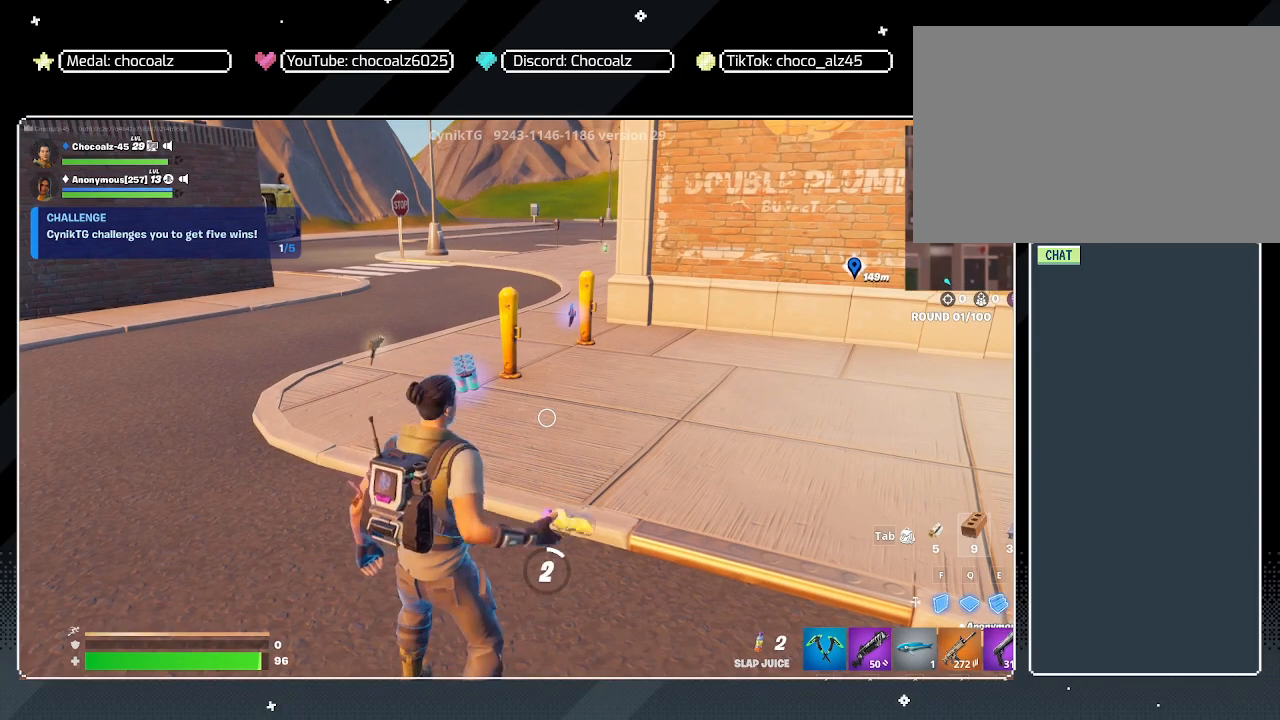
{"keys": [], "mouse": [], "mouse_move": "still", "events": []}
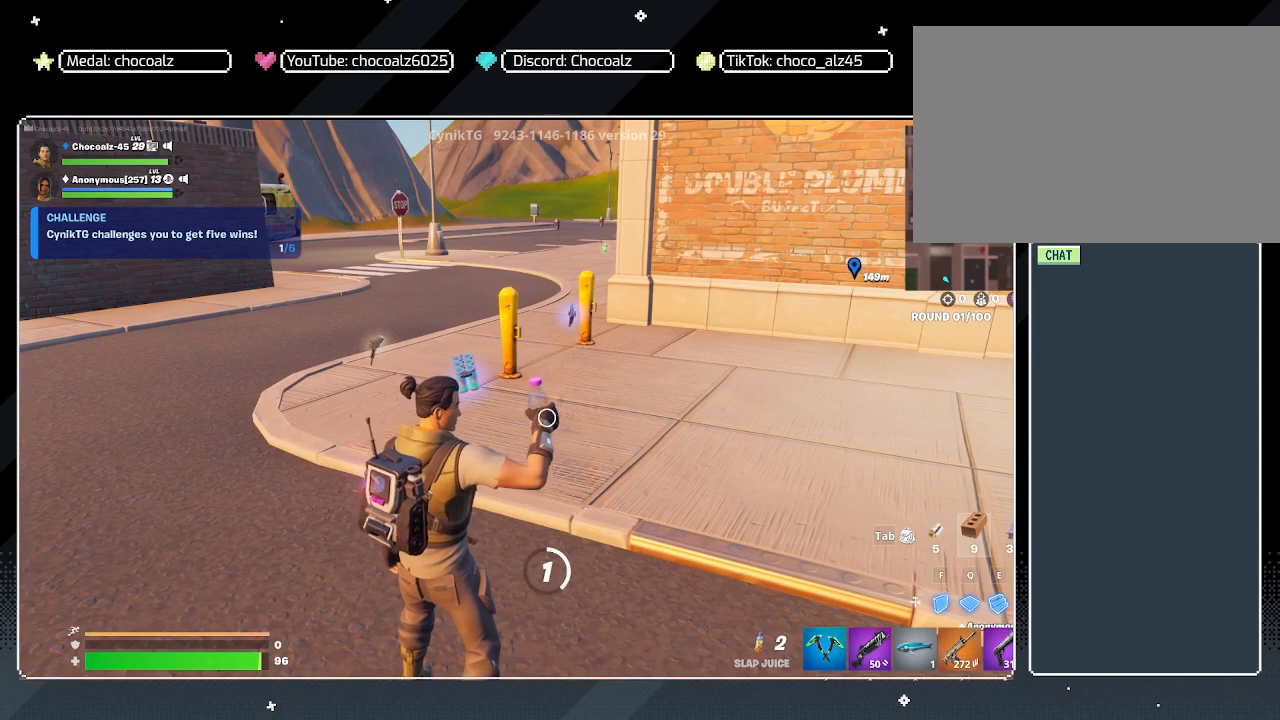
{"keys": [], "mouse": [], "mouse_move": "still", "events": []}
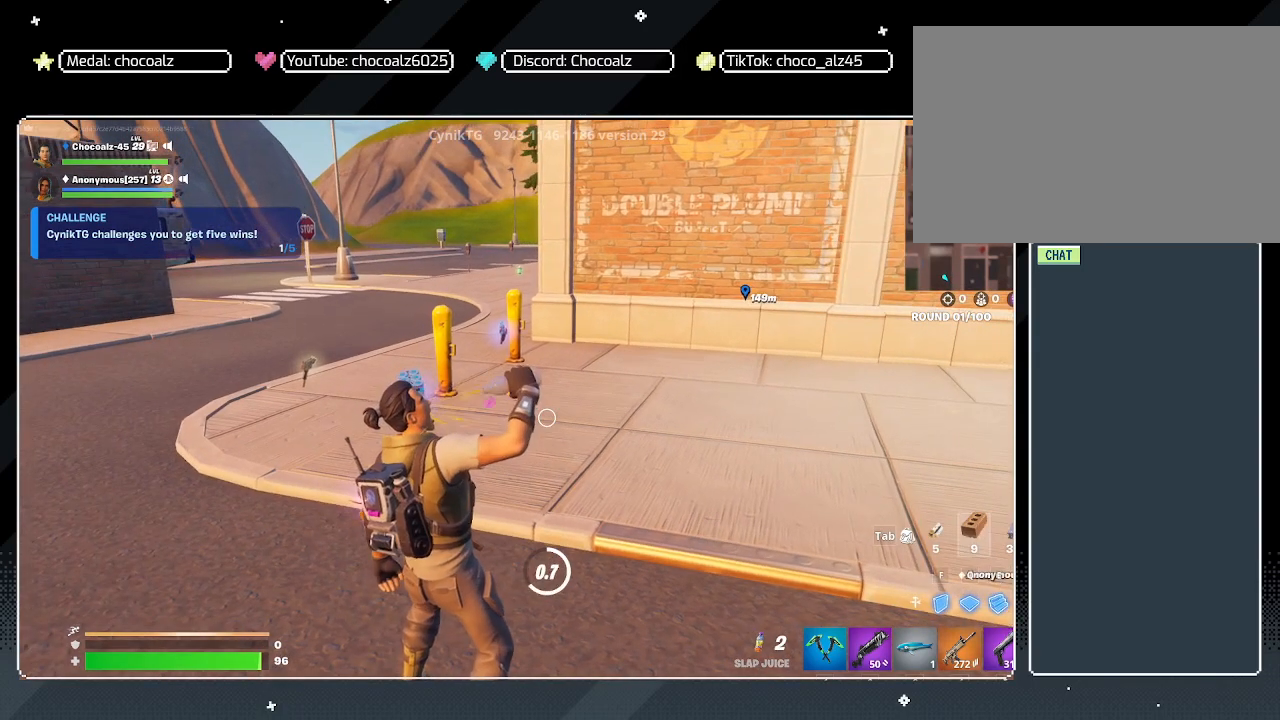
{"keys": [], "mouse": [], "mouse_move": "still", "events": []}
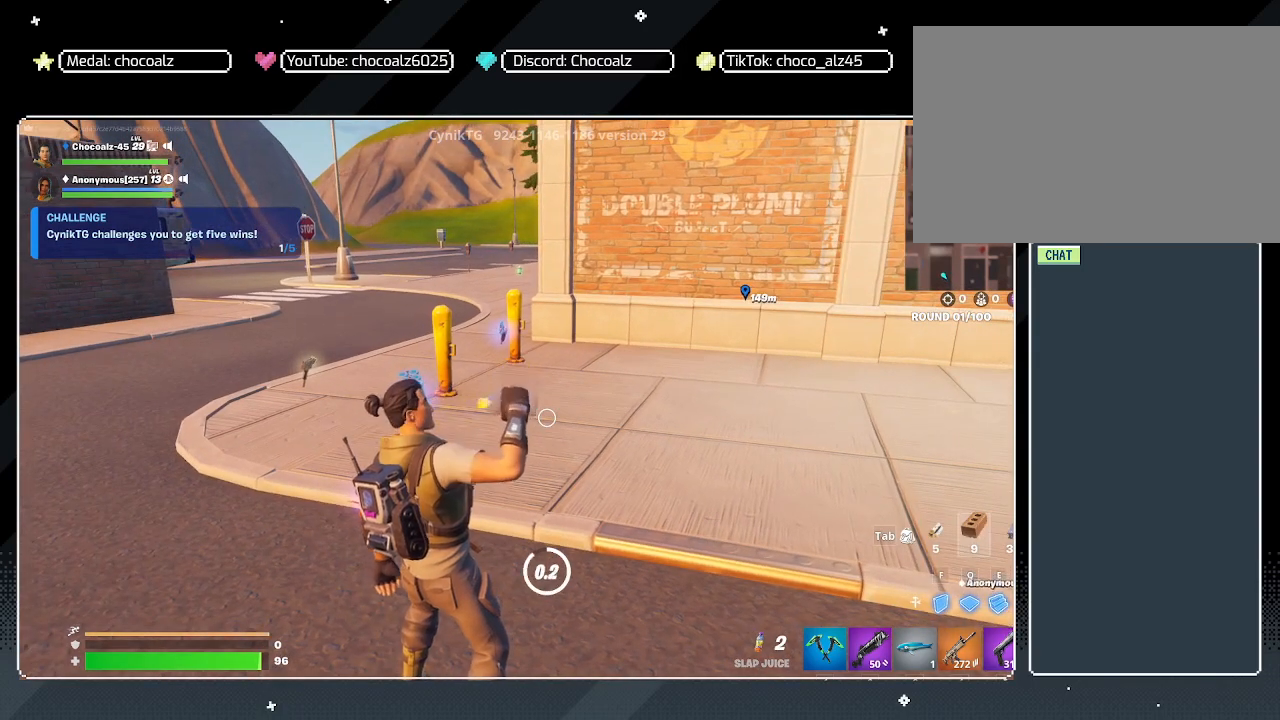
{"keys": [], "mouse": [], "mouse_move": "still", "events": [[283, "mouse_left", "down"], [333, "mouse_left", "up"], [433, "mouse_left", "down"], [467, "mouse_left", "up"]]}
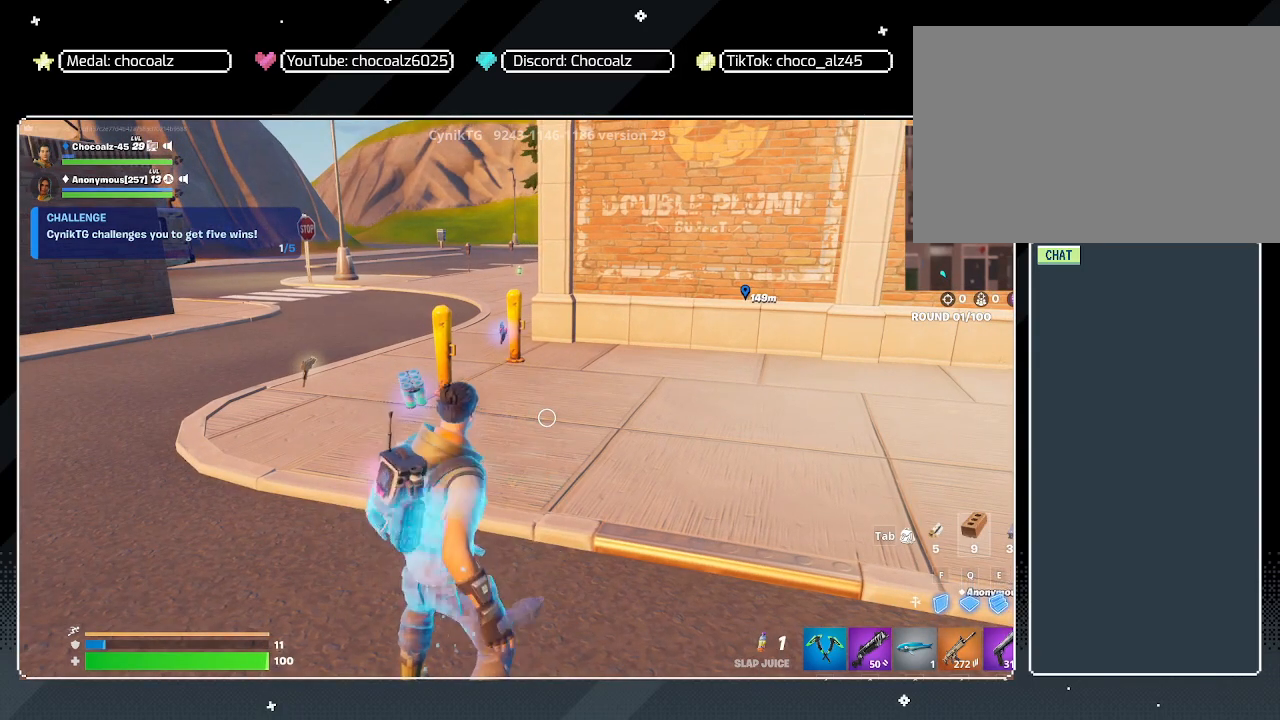
{"keys": [], "mouse": [], "mouse_move": "still", "events": [[17, "mouse_left", "down"], [117, "mouse_left", "up"], [167, "mouse_left", "down"], [200, "mouse_left", "up"], [300, "mouse_left", "down"], [350, "mouse_left", "up"]]}
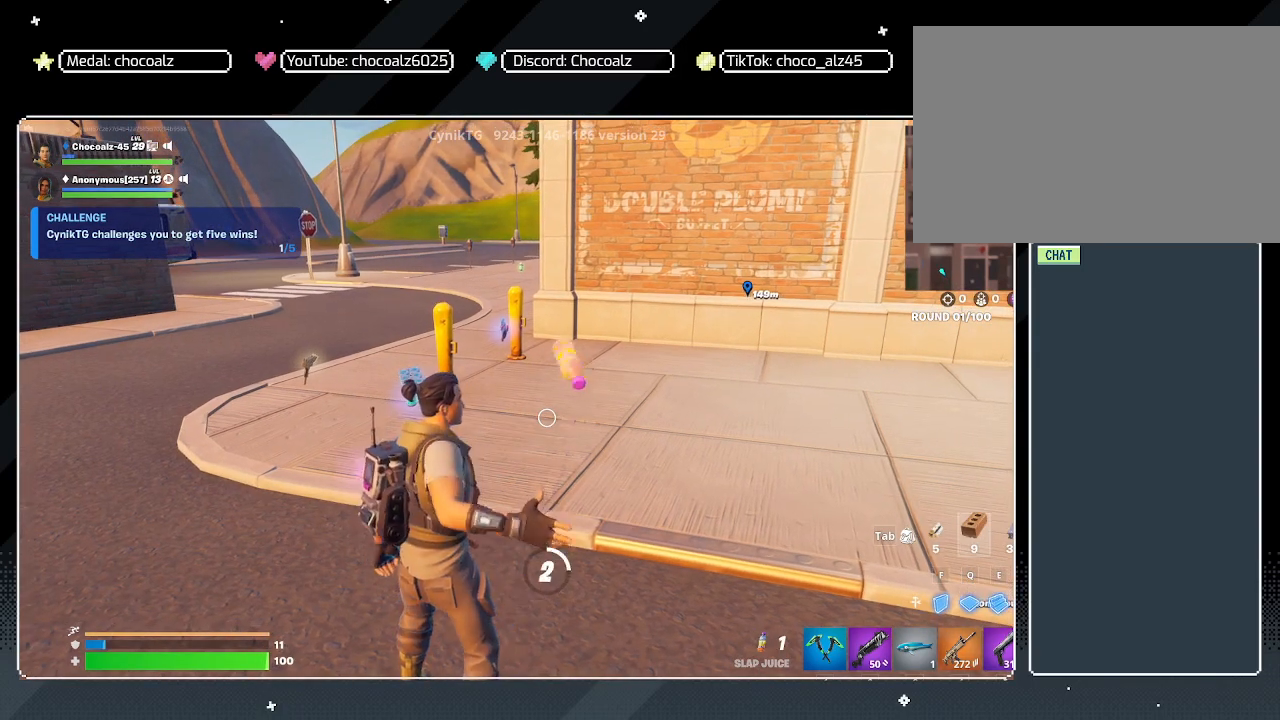
{"keys": [], "mouse": [], "mouse_move": "left", "events": []}
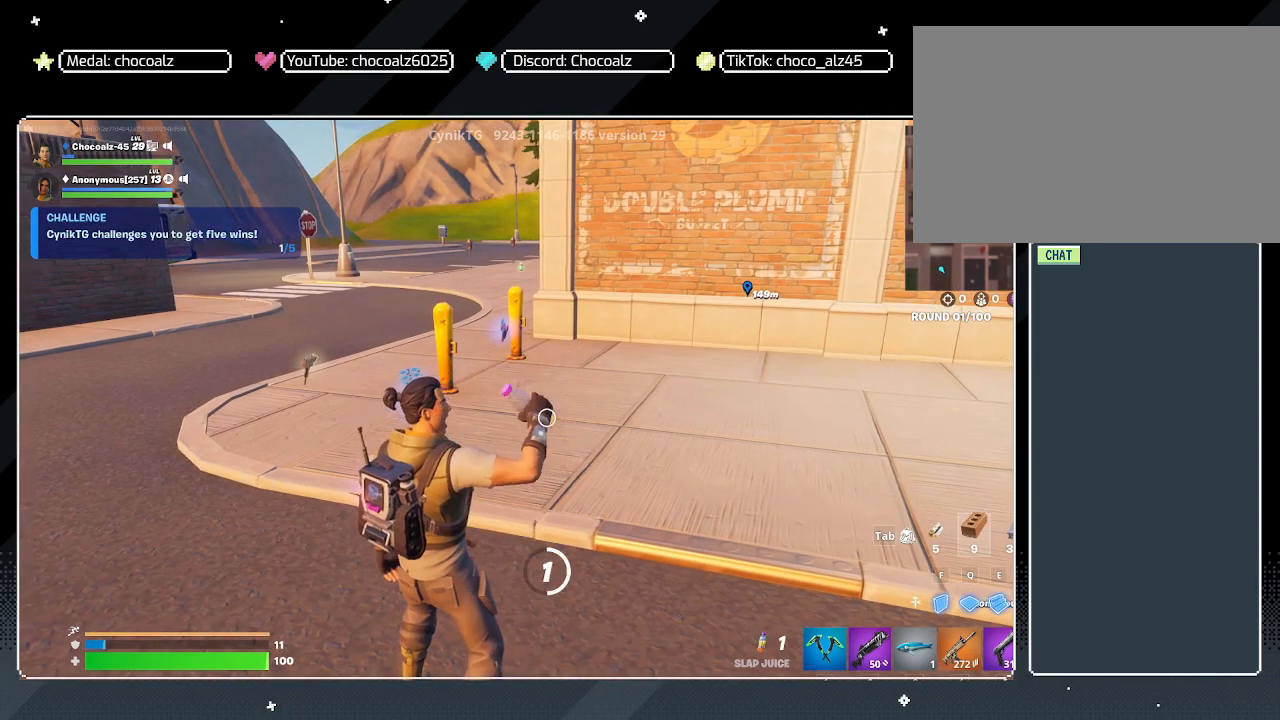
{"keys": [], "mouse": [], "mouse_move": "still", "events": []}
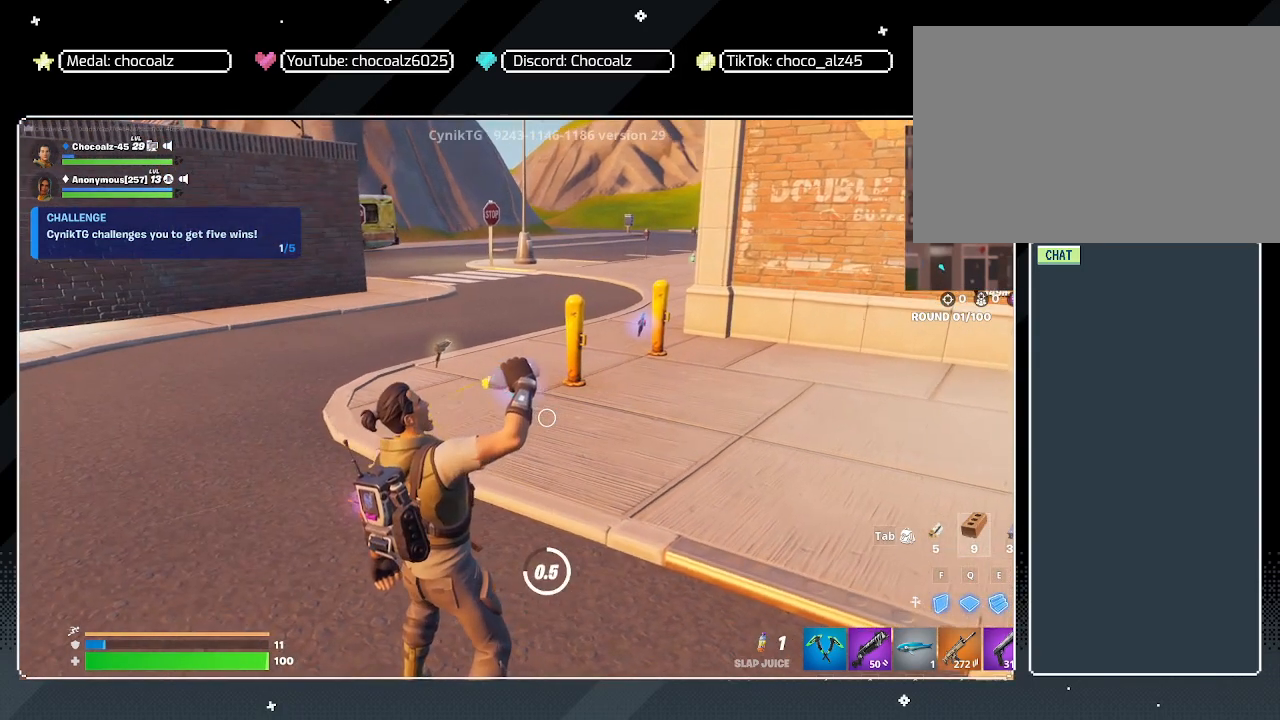
{"keys": ["w"], "mouse": [], "mouse_move": "still", "events": [[483, "w", "down"]]}
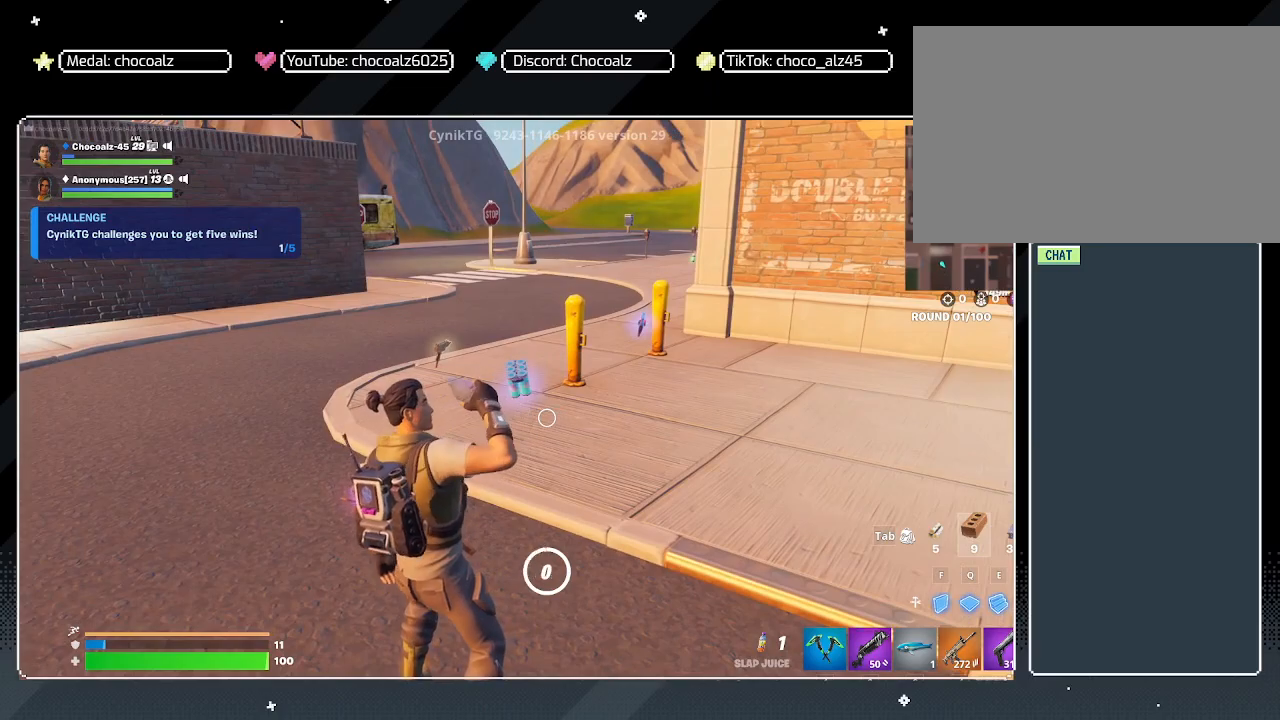
{"keys": ["w", "z"], "mouse": [], "mouse_move": "still", "events": [[467, "z", "down"]]}
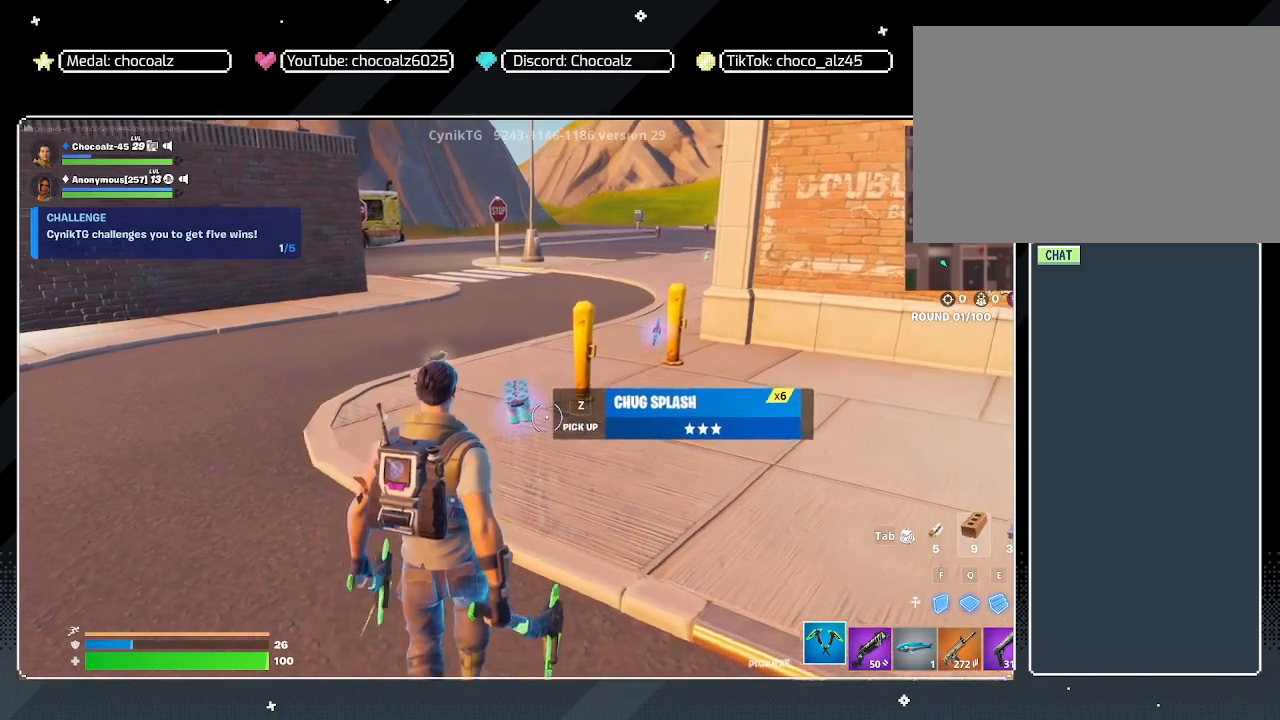
{"keys": ["d"], "mouse": [], "mouse_move": "right", "events": [[50, "z", "up"], [100, "w", "up"], [233, "d", "down"]]}
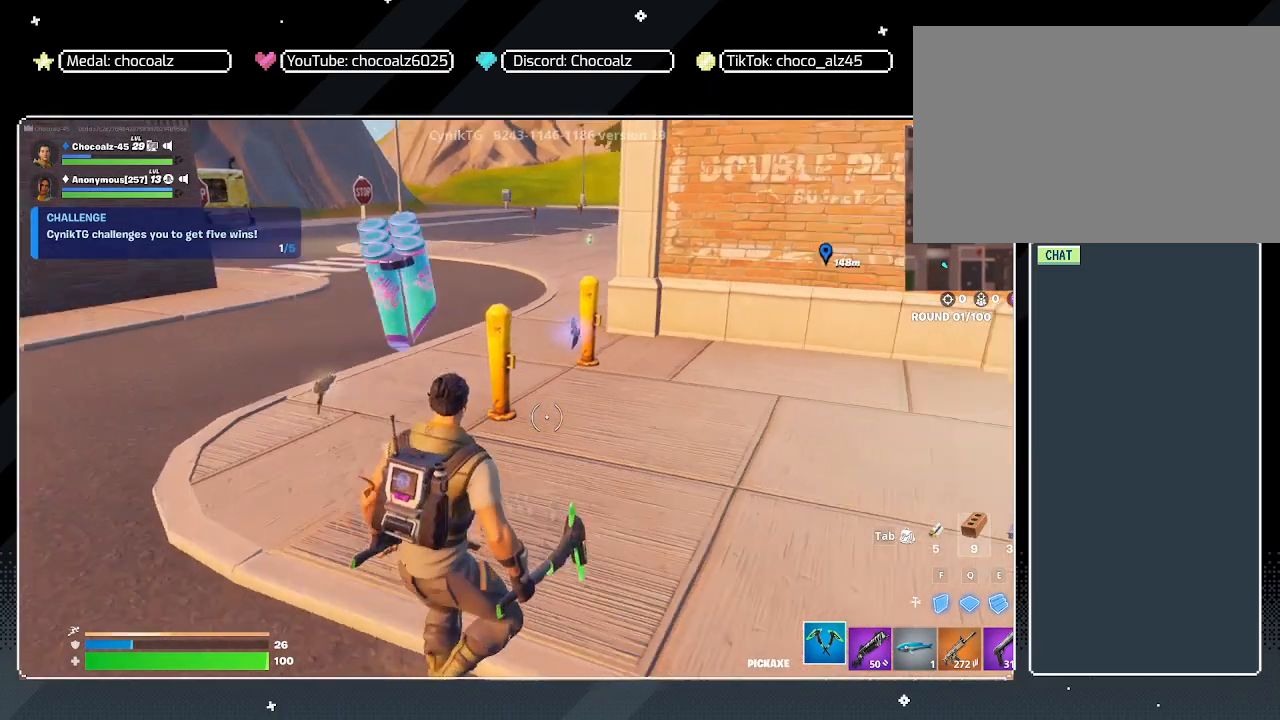
{"keys": ["w"], "mouse": [], "mouse_move": "up-left", "events": [[17, "w", "down"], [300, "d", "up"]]}
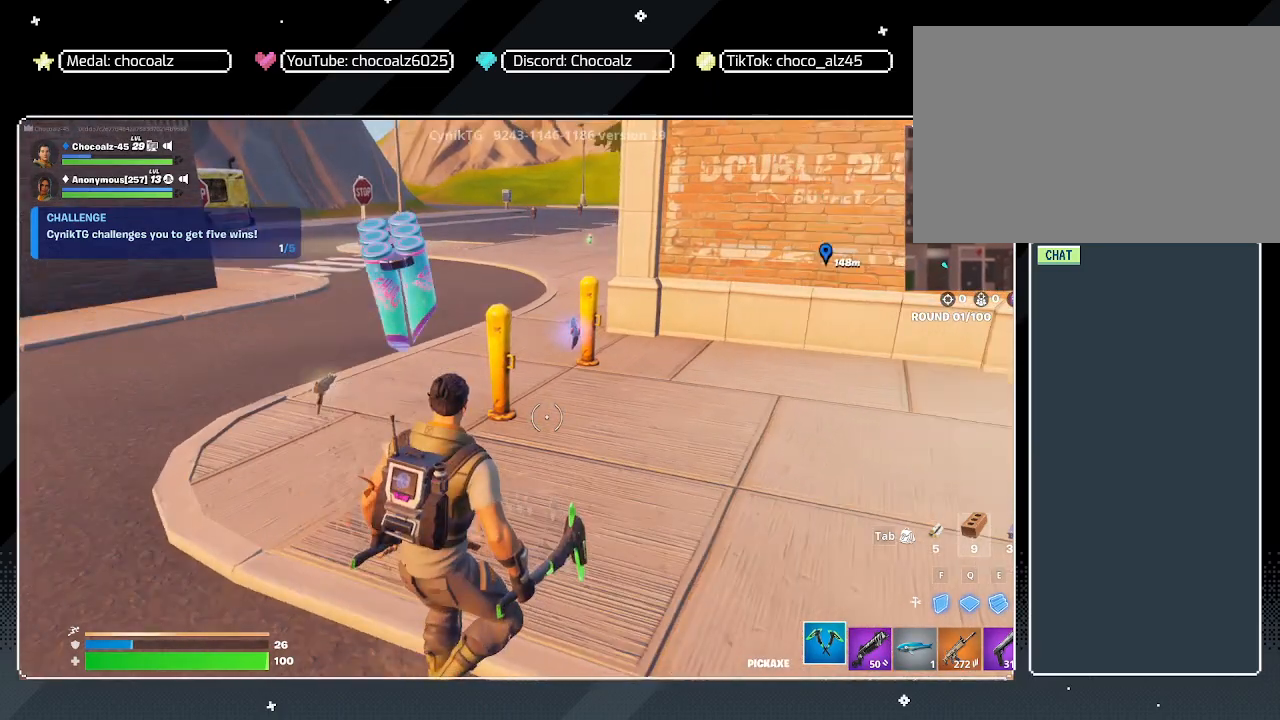
{"keys": ["d"], "mouse": [], "mouse_move": "still", "events": [[233, "w", "up"], [467, "d", "down"]]}
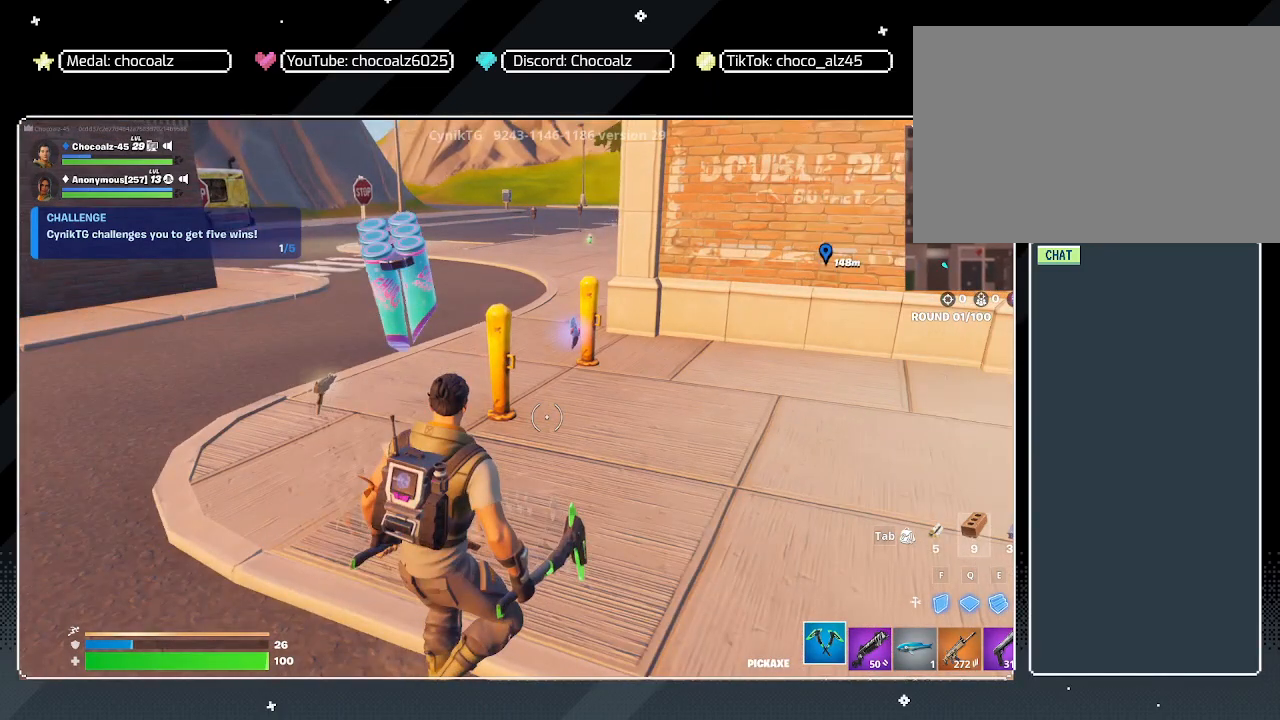
{"keys": ["d", "w"], "mouse": [], "mouse_move": "up", "events": [[433, "w", "down"]]}
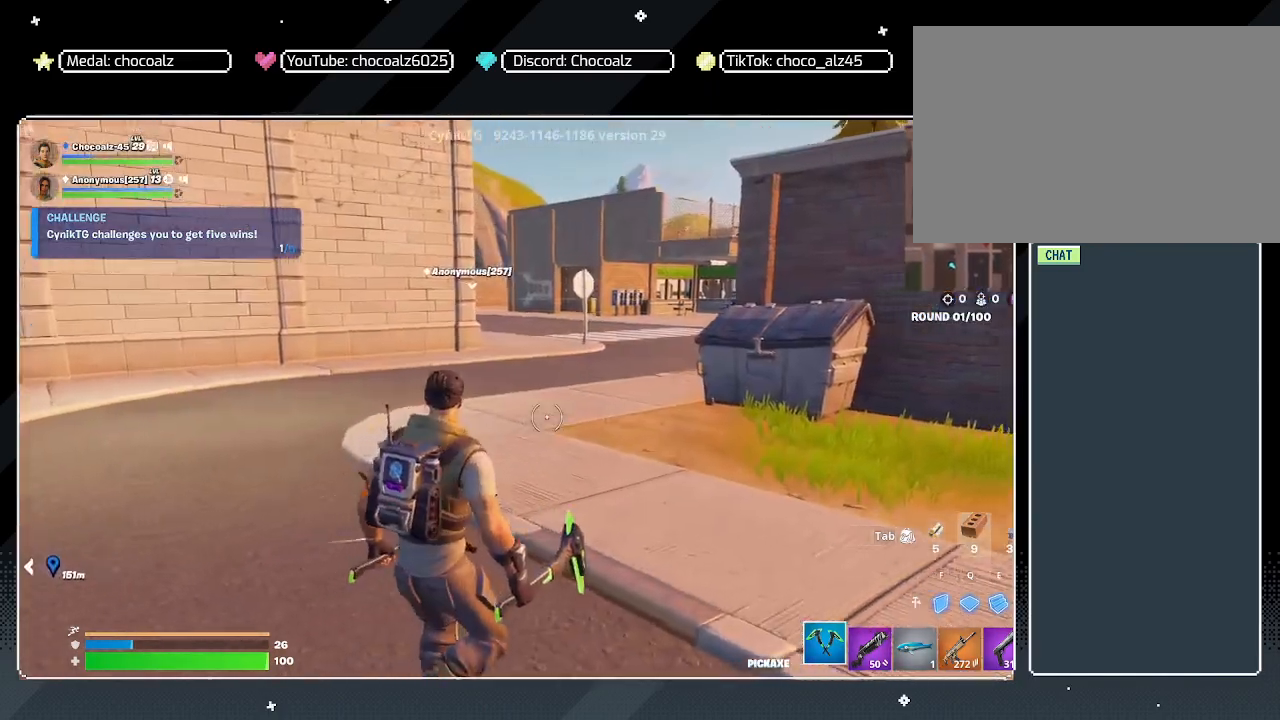
{"keys": ["5", "w"], "mouse": [], "mouse_move": "still", "events": [[17, "d", "up"], [350, "5", "down"]]}
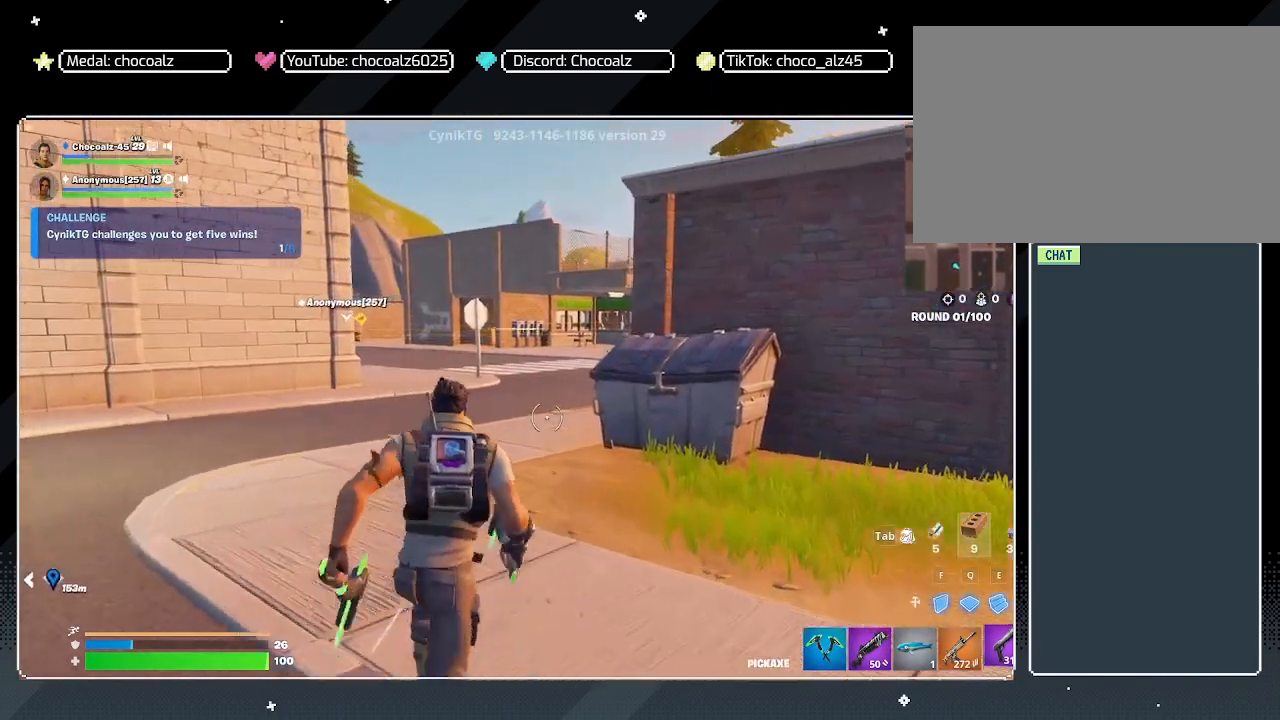
{"keys": ["a", "w"], "mouse": [], "mouse_move": "still", "events": [[33, "5", "up"], [267, "a", "down"]]}
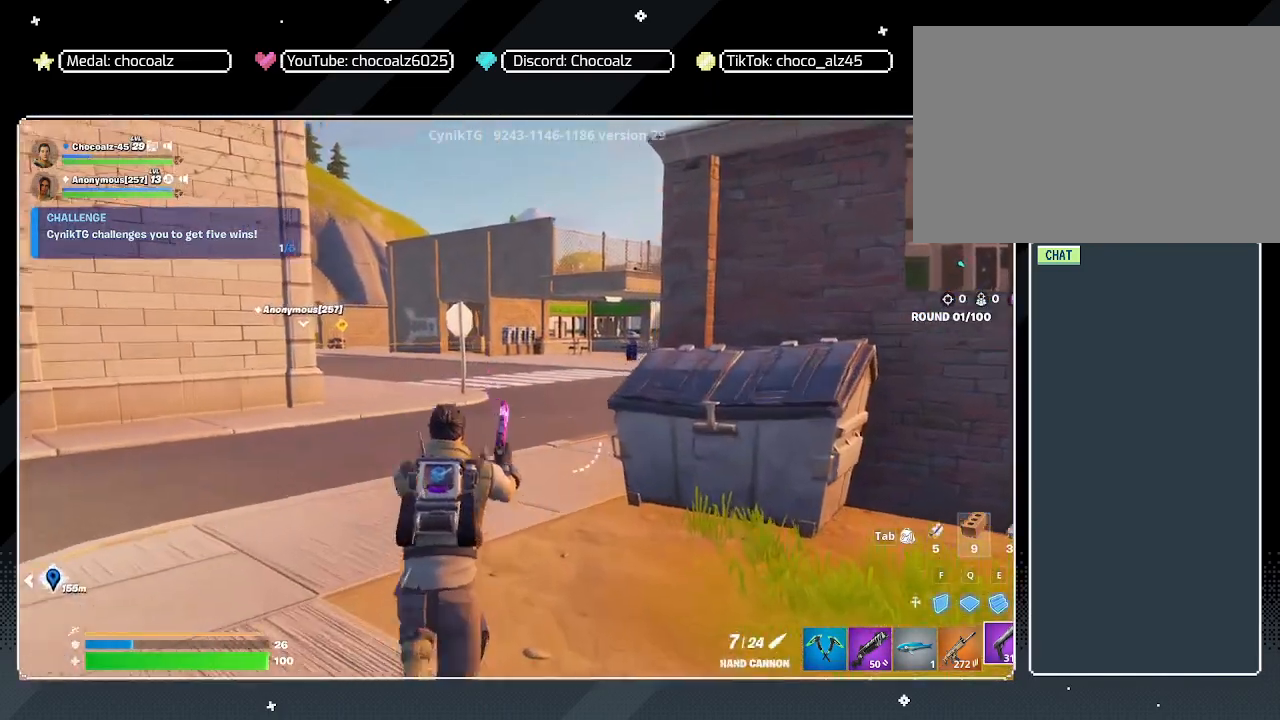
{"keys": ["a", "w"], "mouse": [], "mouse_move": "still", "events": []}
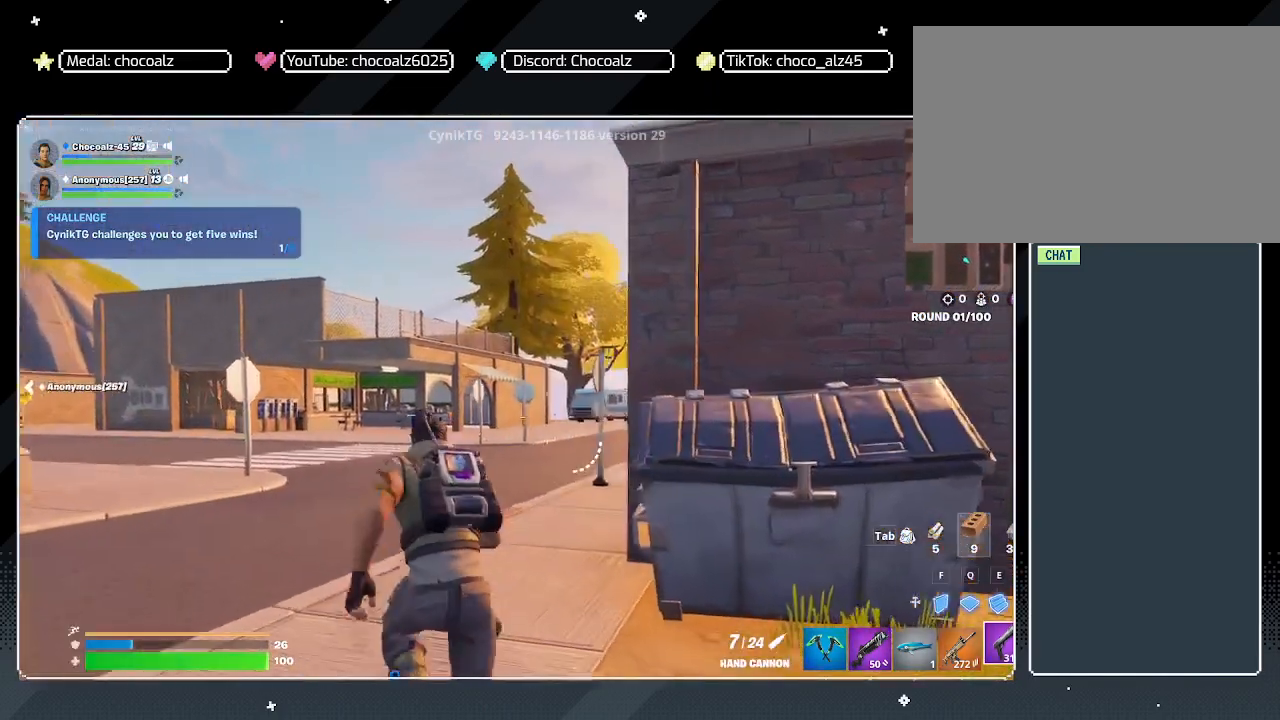
{"keys": ["a", "w"], "mouse": [], "mouse_move": "still", "events": [[117, "a", "up"], [167, "3", "down"], [350, "3", "up"], [483, "a", "down"]]}
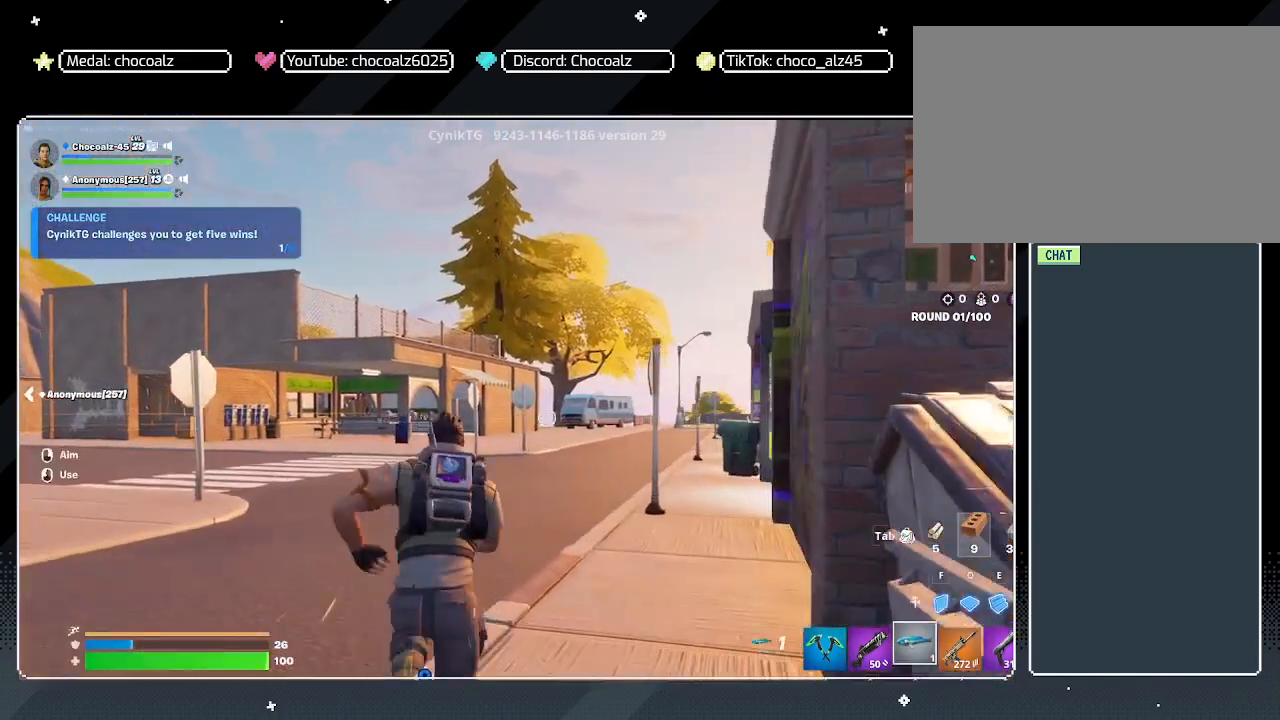
{"keys": ["a", "w"], "mouse": [], "mouse_move": "still", "events": [[267, "4", "down"], [417, "4", "up"]]}
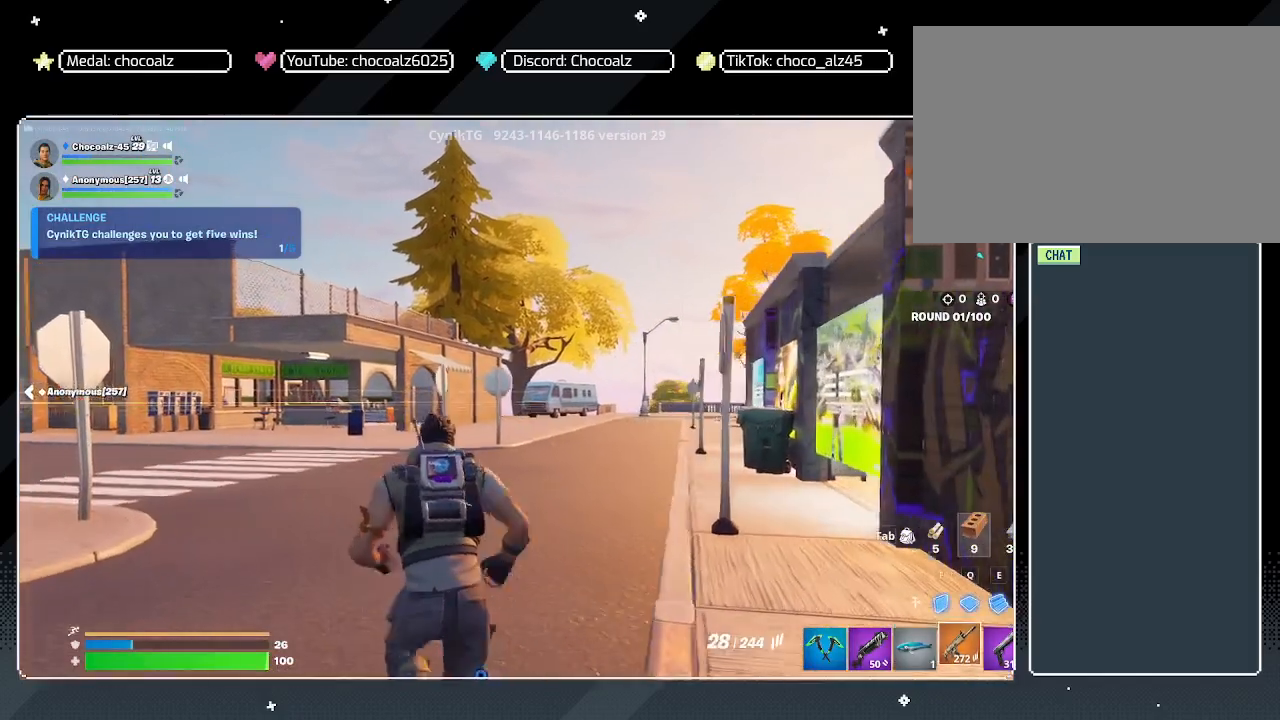
{"keys": ["a"], "mouse": [], "mouse_move": "still", "events": [[333, "w", "up"]]}
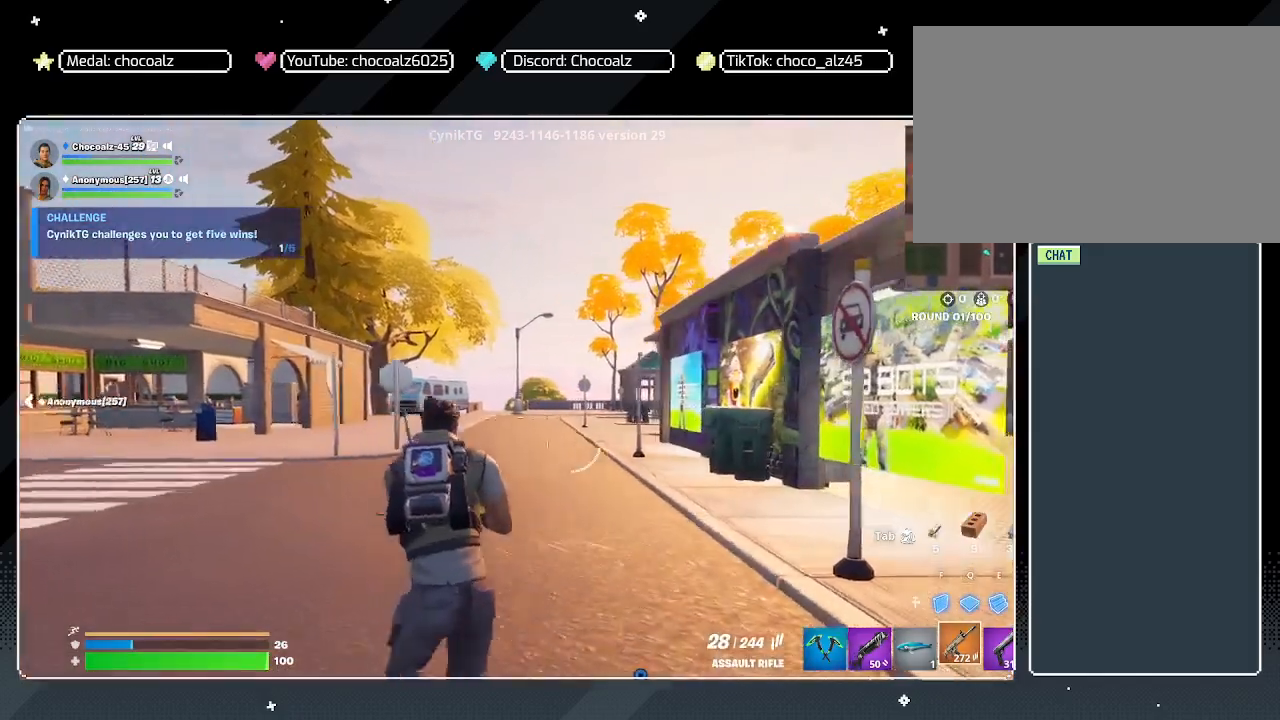
{"keys": ["a", "w"], "mouse": [], "mouse_move": "still", "events": [[350, "w", "down"]]}
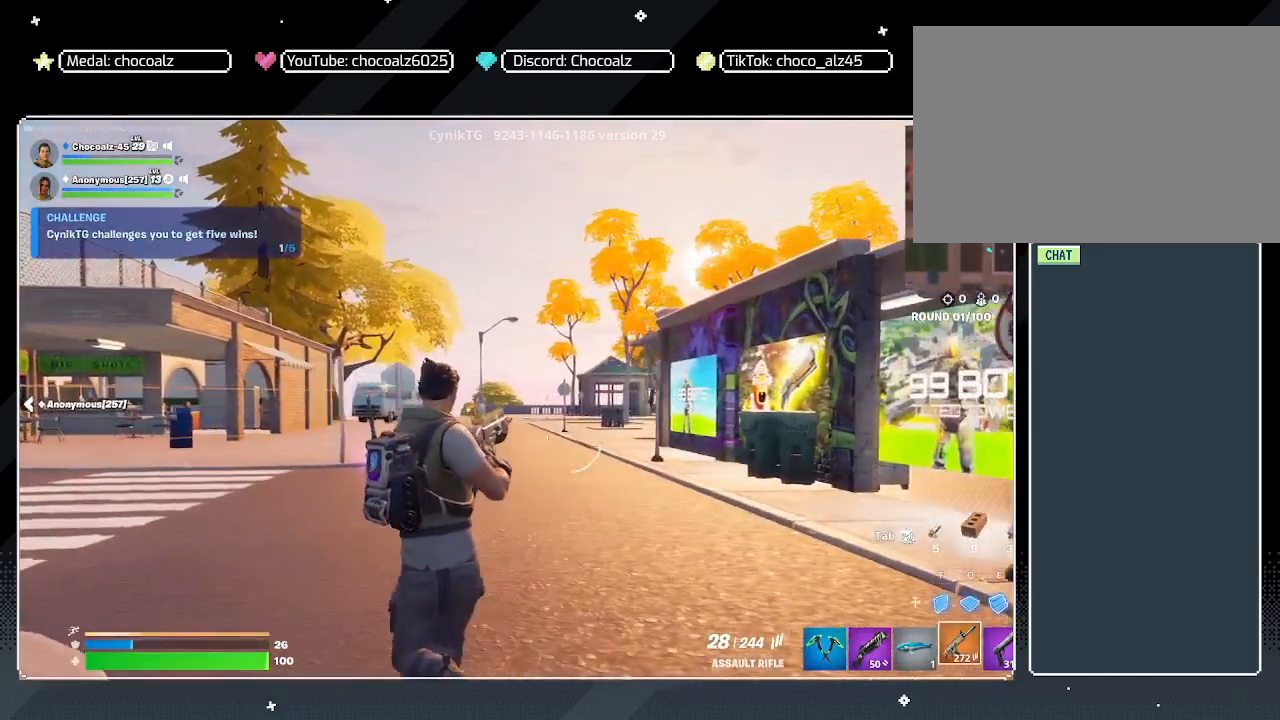
{"keys": ["a", "w"], "mouse": [], "mouse_move": "still", "events": []}